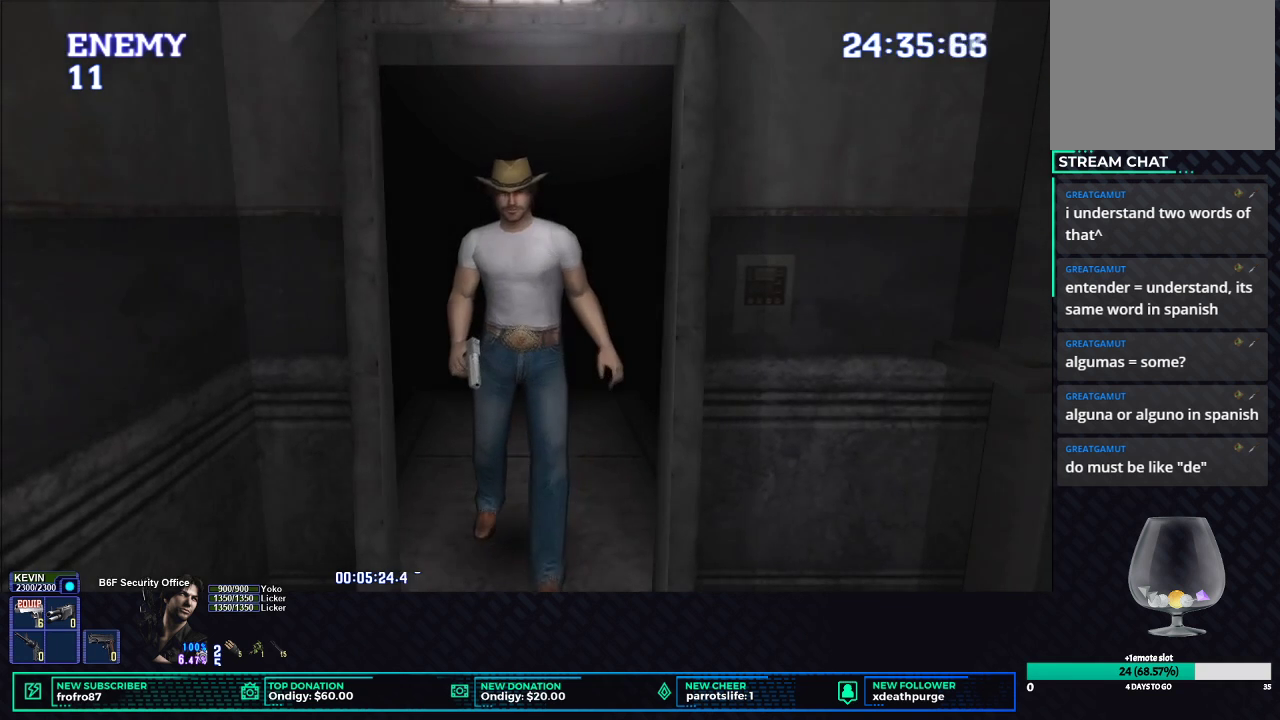
Gameplay with a controller (Xbox layout); each line is a JSON object with the inputs held at the frame after it. "events" lists button and stick changes between this image and that frame as [ms after this image, input, new state], when the widget could be followed in between. Not read: R3 right_stick.
{"buttons": ["R1"], "left_stick": "center", "events": [[450, "R1", "down"]]}
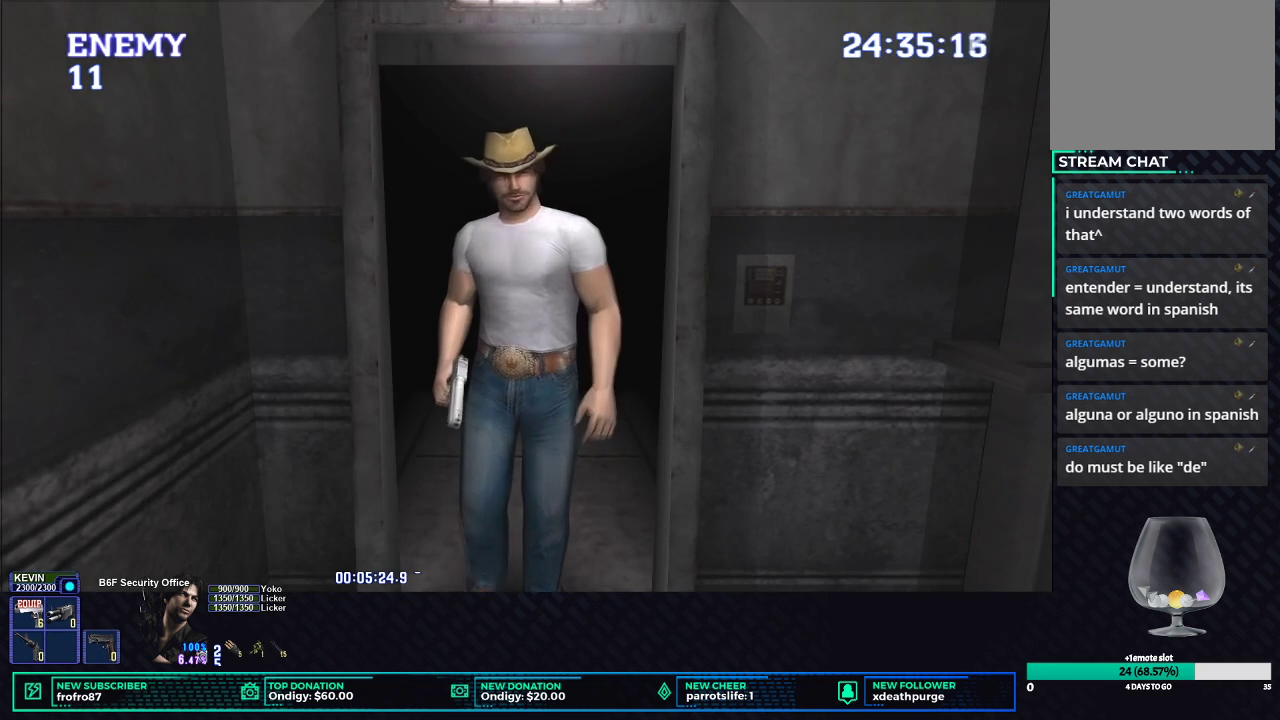
{"buttons": ["L1", "R1"], "left_stick": "center", "events": [[200, "L1", "down"]]}
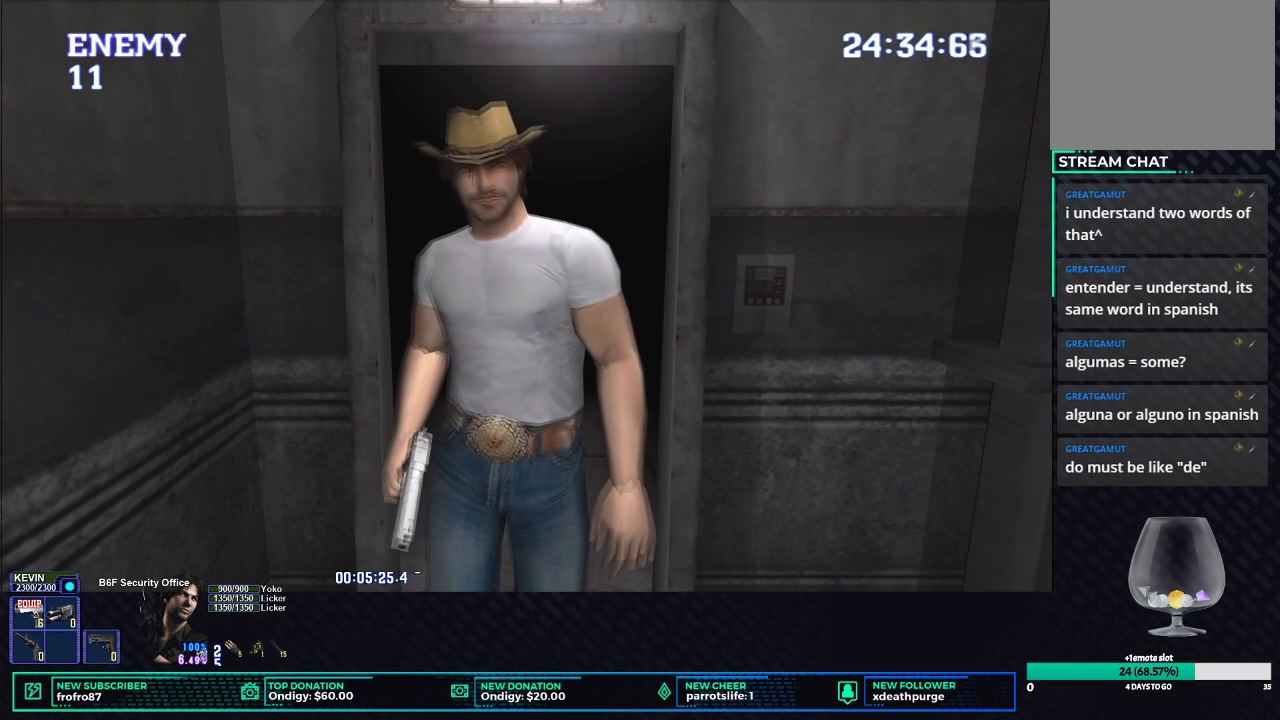
{"buttons": ["L1", "R1", "DPAD_UP"], "left_stick": "center", "events": [[367, "DPAD_UP", "down"]]}
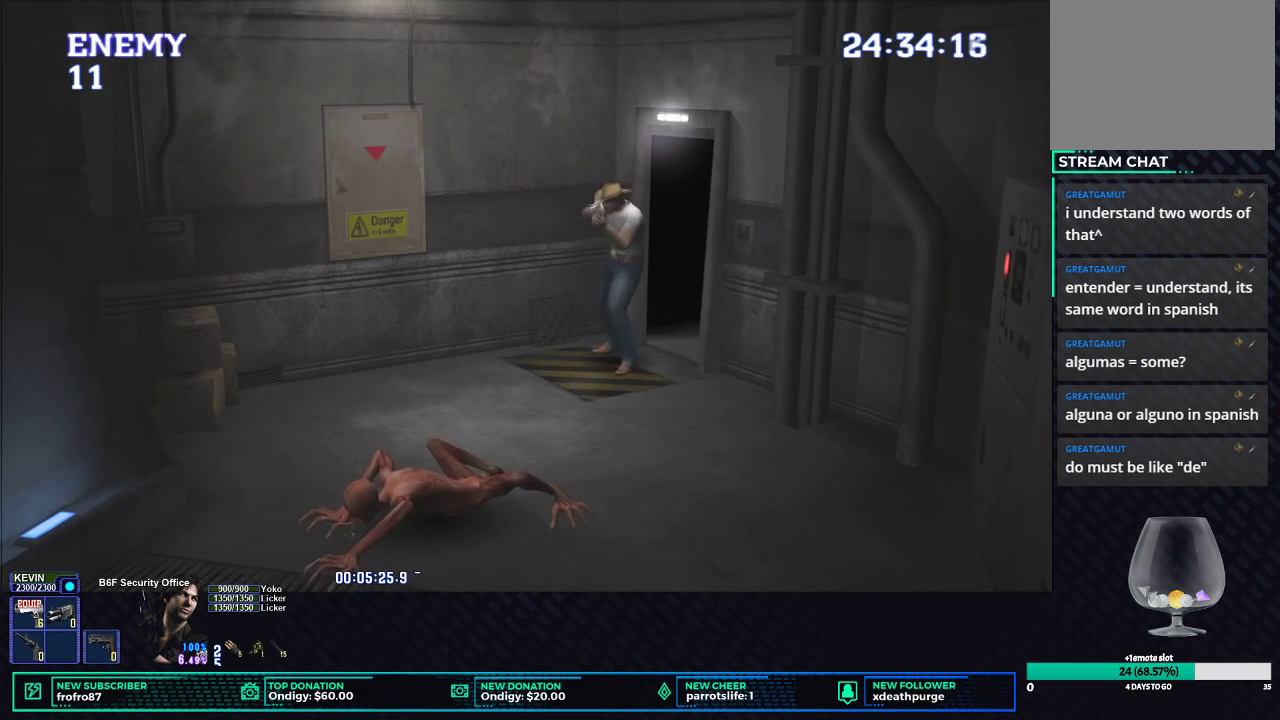
{"buttons": ["L1", "R1", "DPAD_UP"], "left_stick": "center", "events": [[283, "B", "down"], [450, "B", "up"]]}
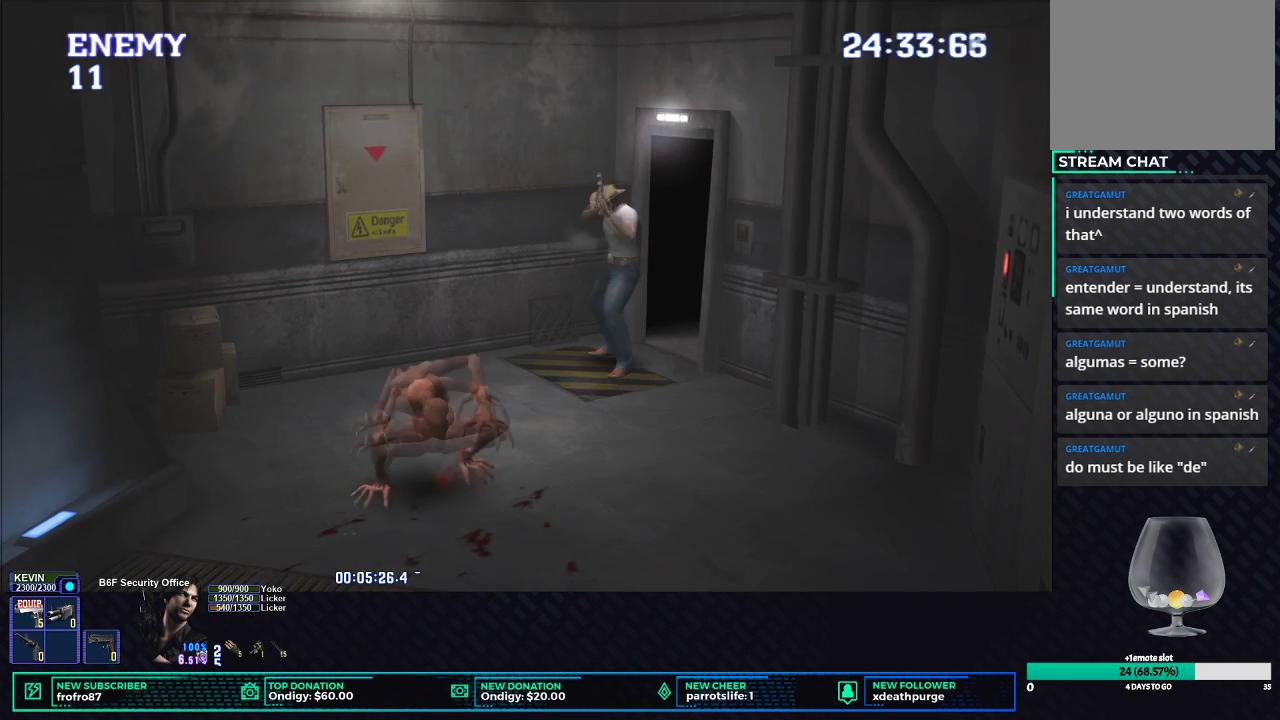
{"buttons": ["L1", "R1", "DPAD_UP"], "left_stick": "center", "events": []}
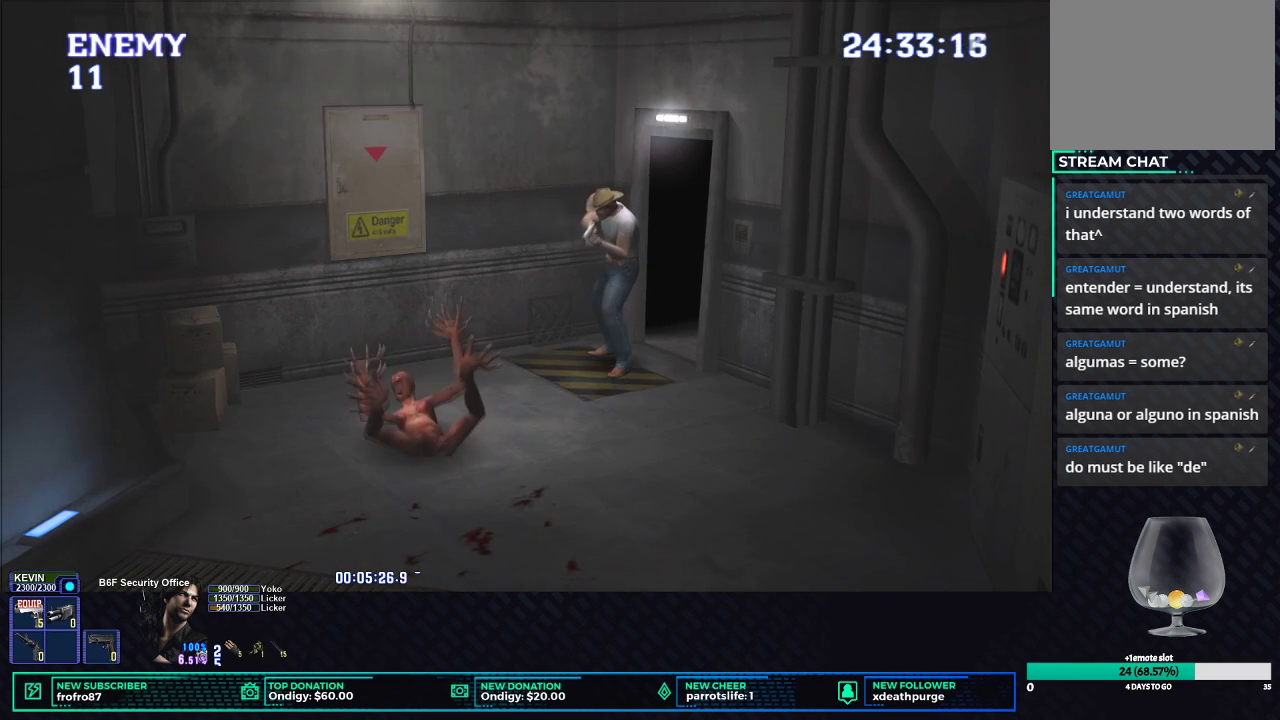
{"buttons": ["B", "L1", "R1", "DPAD_UP"], "left_stick": "center", "events": [[333, "B", "down"], [450, "B", "up"], [500, "B", "down"]]}
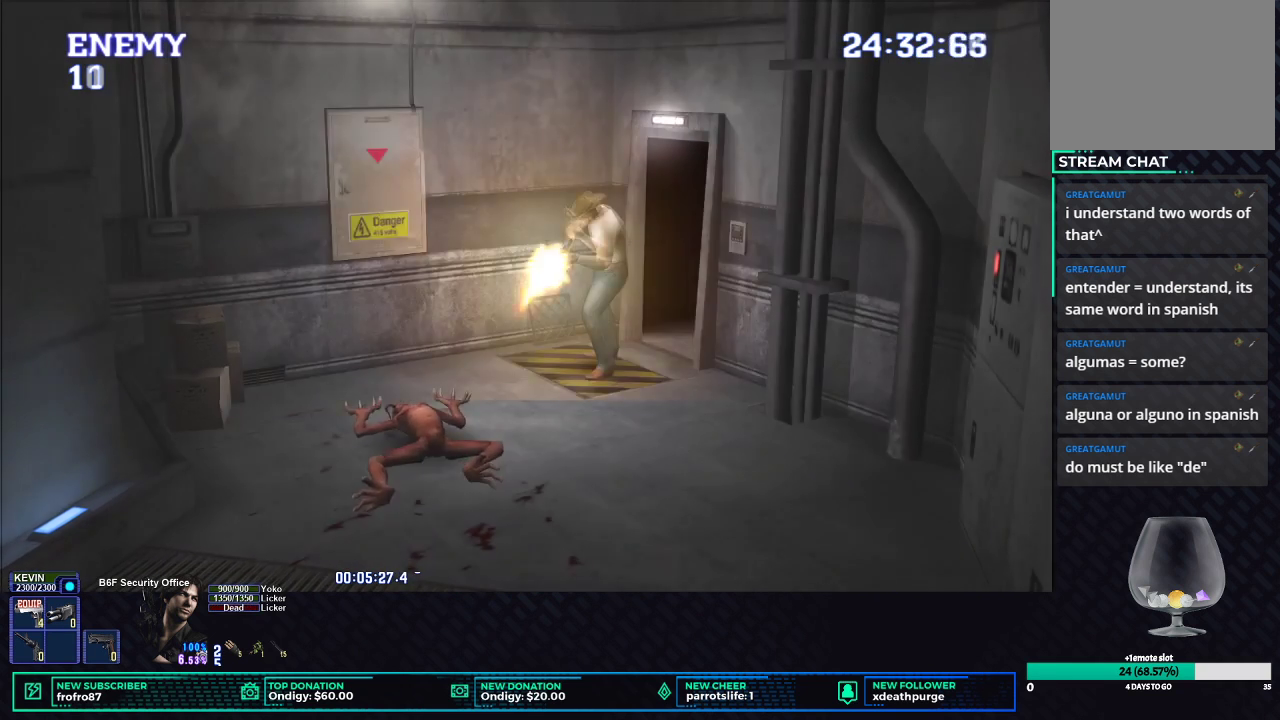
{"buttons": ["DPAD_LEFT"], "left_stick": "center", "events": [[117, "B", "up"], [133, "DPAD_UP", "up"], [150, "L1", "up"], [183, "R1", "up"], [417, "DPAD_LEFT", "down"]]}
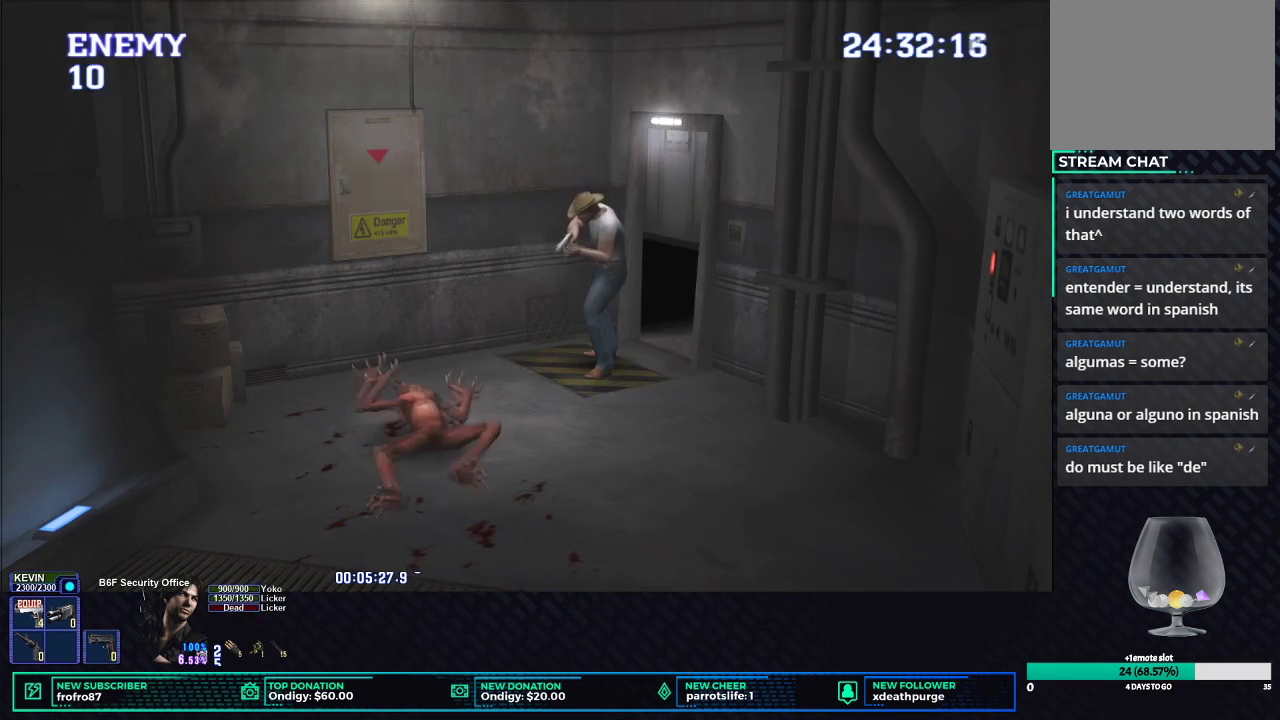
{"buttons": ["X", "DPAD_UP", "DPAD_LEFT"], "left_stick": "center", "events": [[133, "DPAD_UP", "down"], [383, "X", "down"]]}
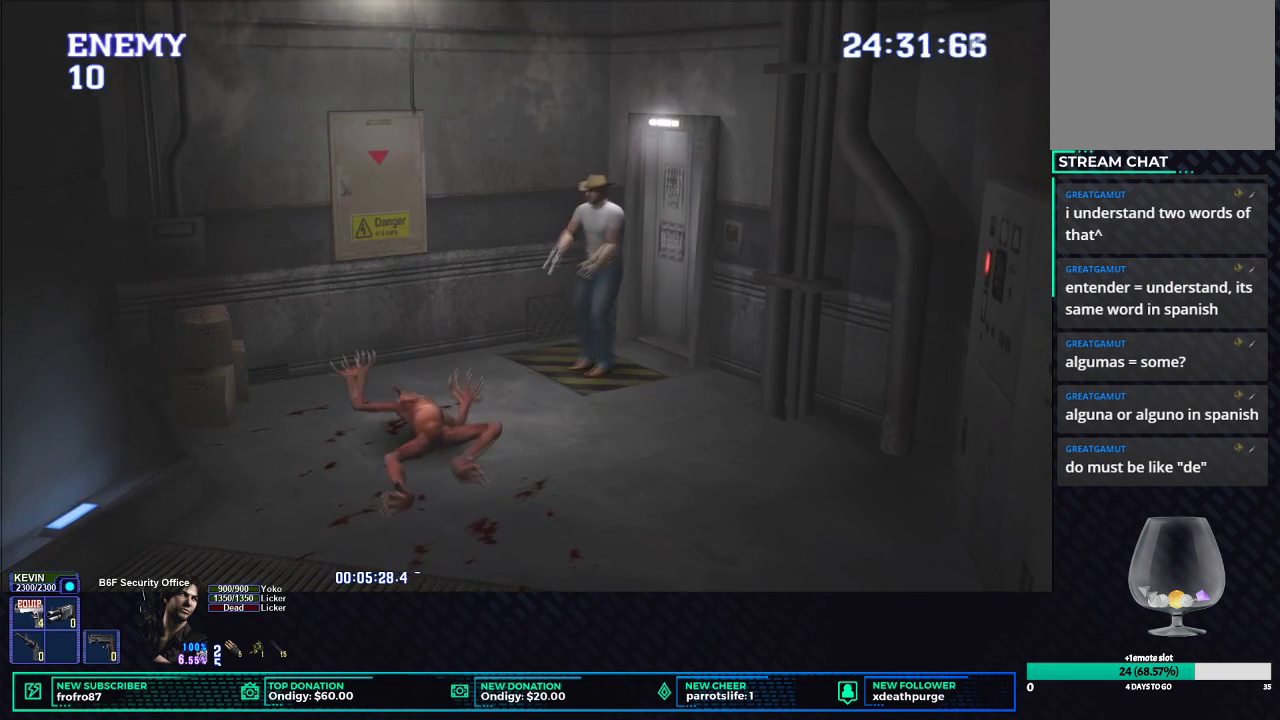
{"buttons": ["X", "DPAD_UP"], "left_stick": "center", "events": [[383, "DPAD_LEFT", "up"]]}
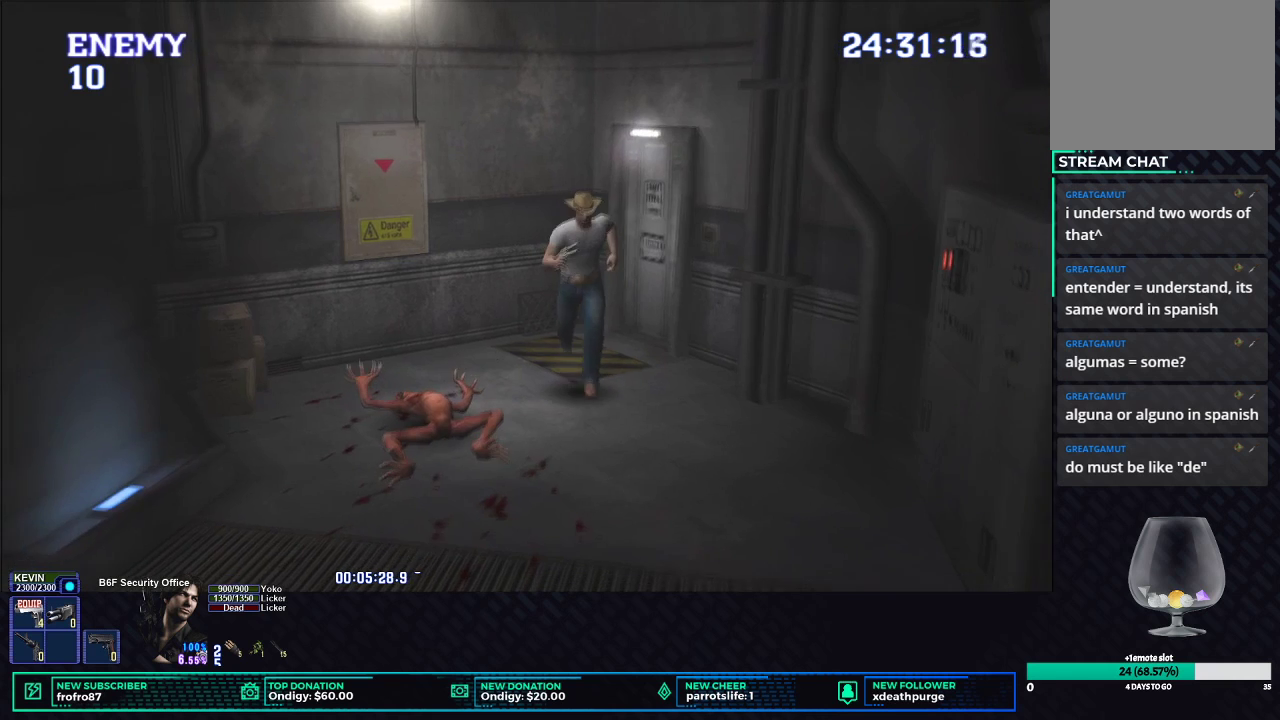
{"buttons": ["X", "DPAD_UP"], "left_stick": "center", "events": [[233, "DPAD_RIGHT", "down"], [467, "DPAD_RIGHT", "up"]]}
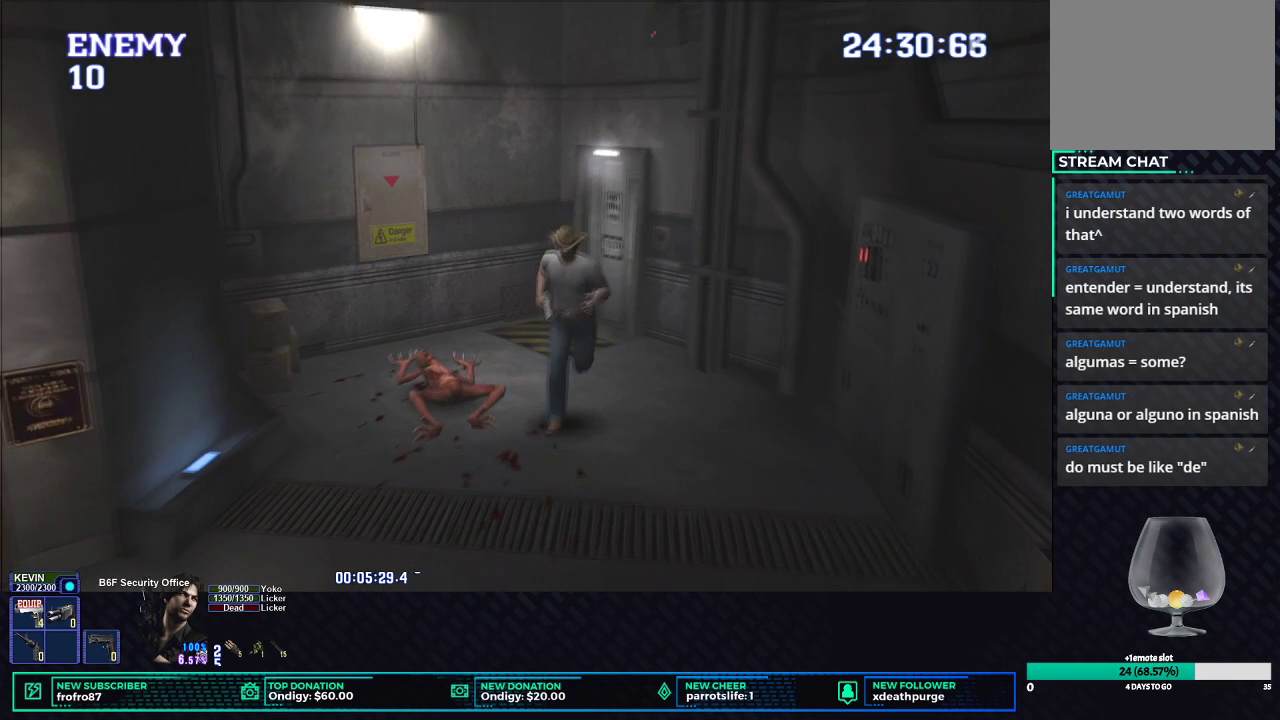
{"buttons": ["X", "DPAD_UP"], "left_stick": "center", "events": []}
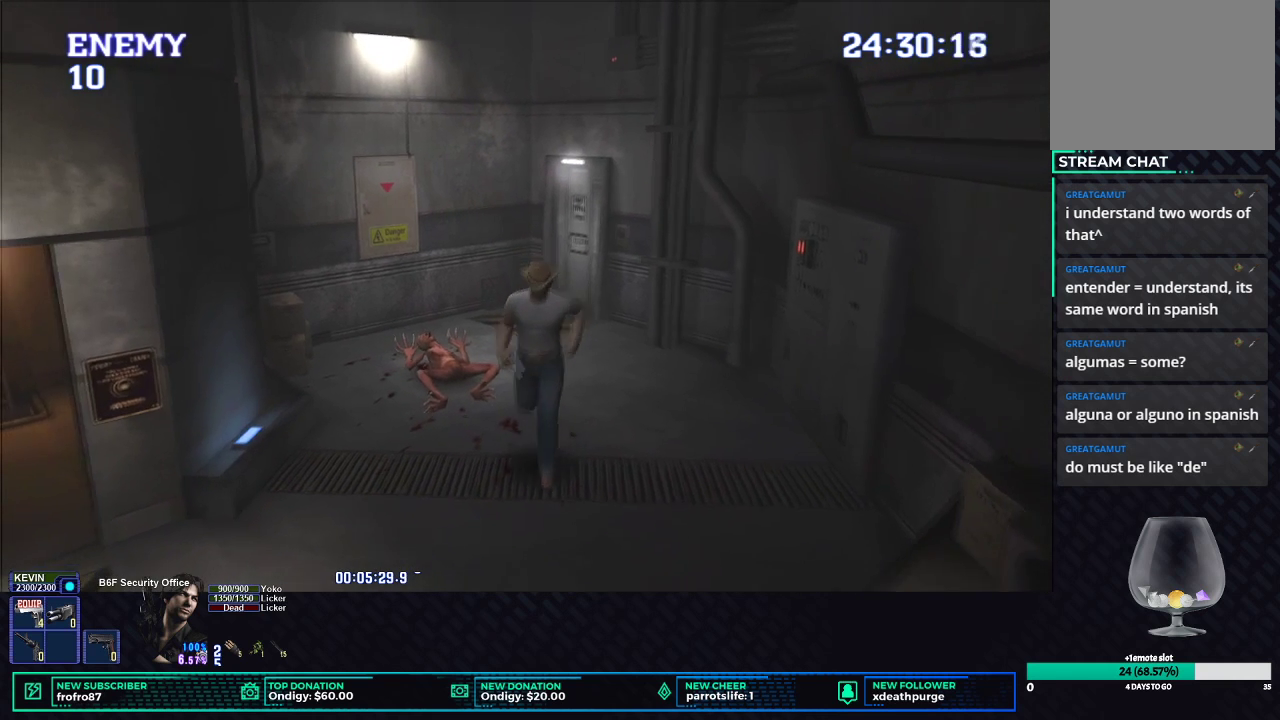
{"buttons": ["X", "DPAD_UP", "DPAD_RIGHT"], "left_stick": "center", "events": [[400, "DPAD_RIGHT", "down"]]}
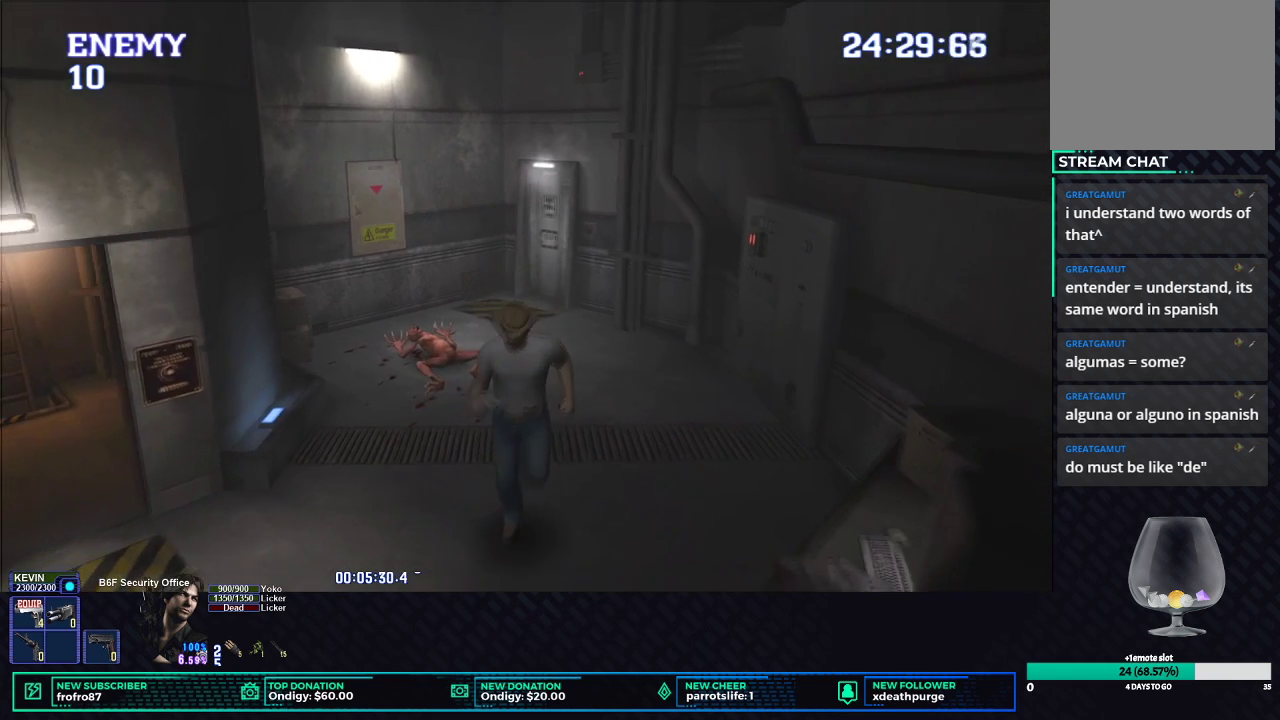
{"buttons": ["X", "DPAD_UP"], "left_stick": "center", "events": [[200, "DPAD_RIGHT", "up"]]}
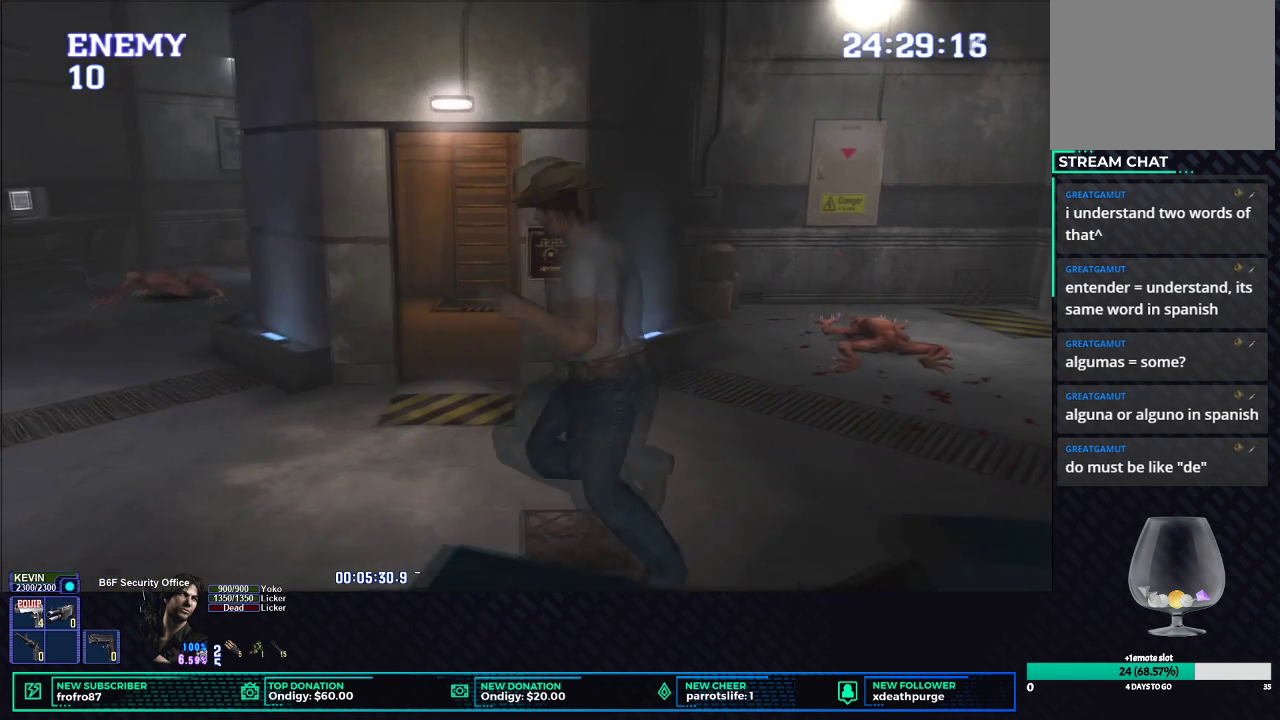
{"buttons": ["X", "DPAD_UP"], "left_stick": "center", "events": []}
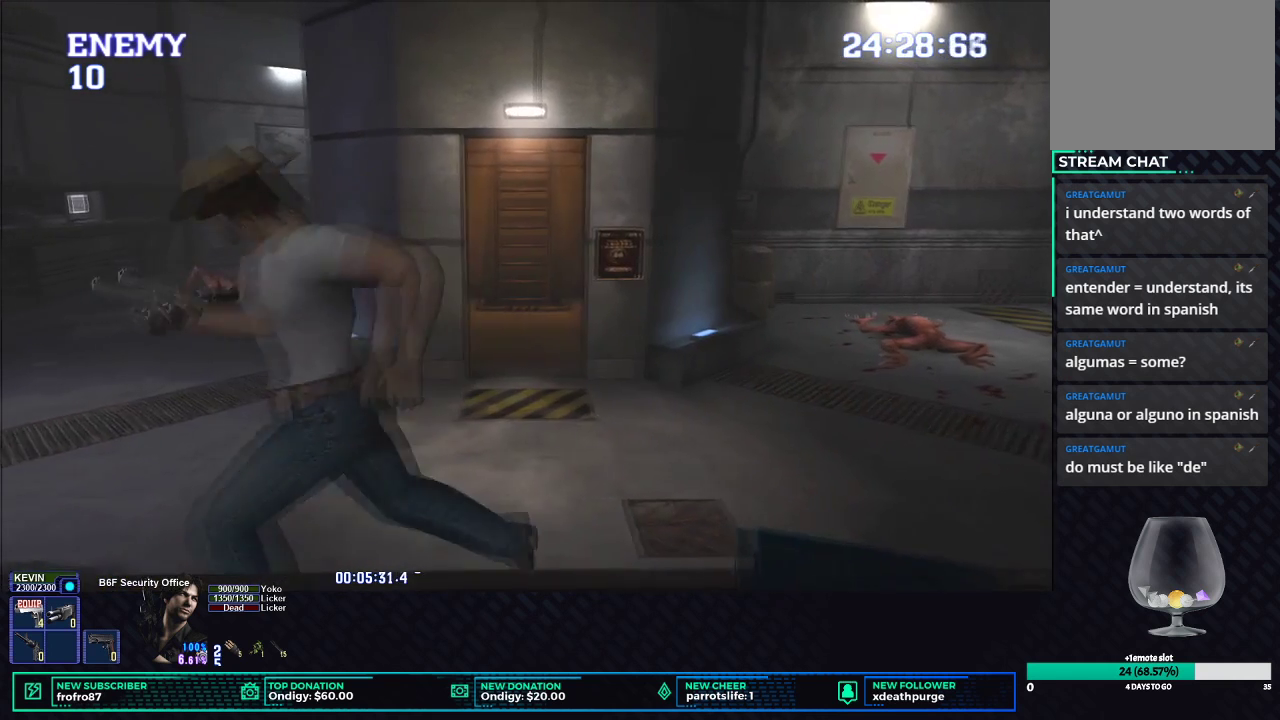
{"buttons": ["R1"], "left_stick": "center", "events": [[50, "DPAD_UP", "up"], [50, "R1", "down"], [50, "X", "up"], [200, "L1", "down"], [317, "L1", "up"]]}
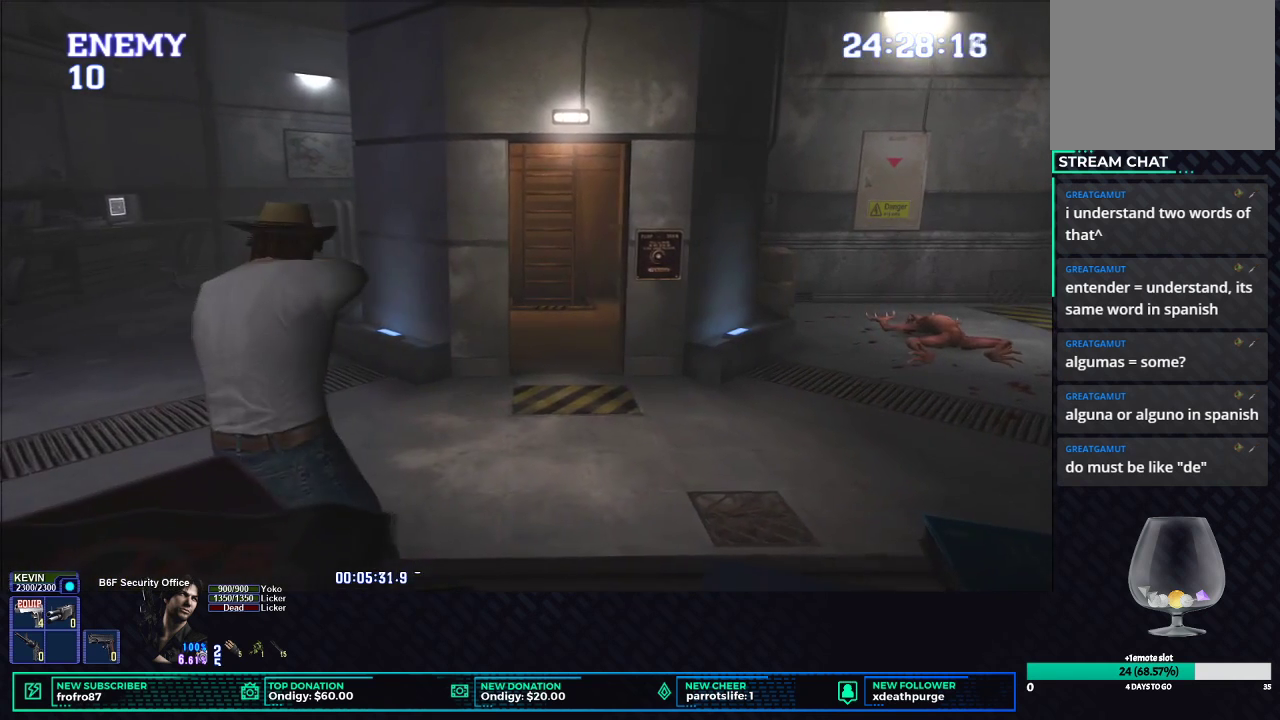
{"buttons": ["R1"], "left_stick": "center", "events": []}
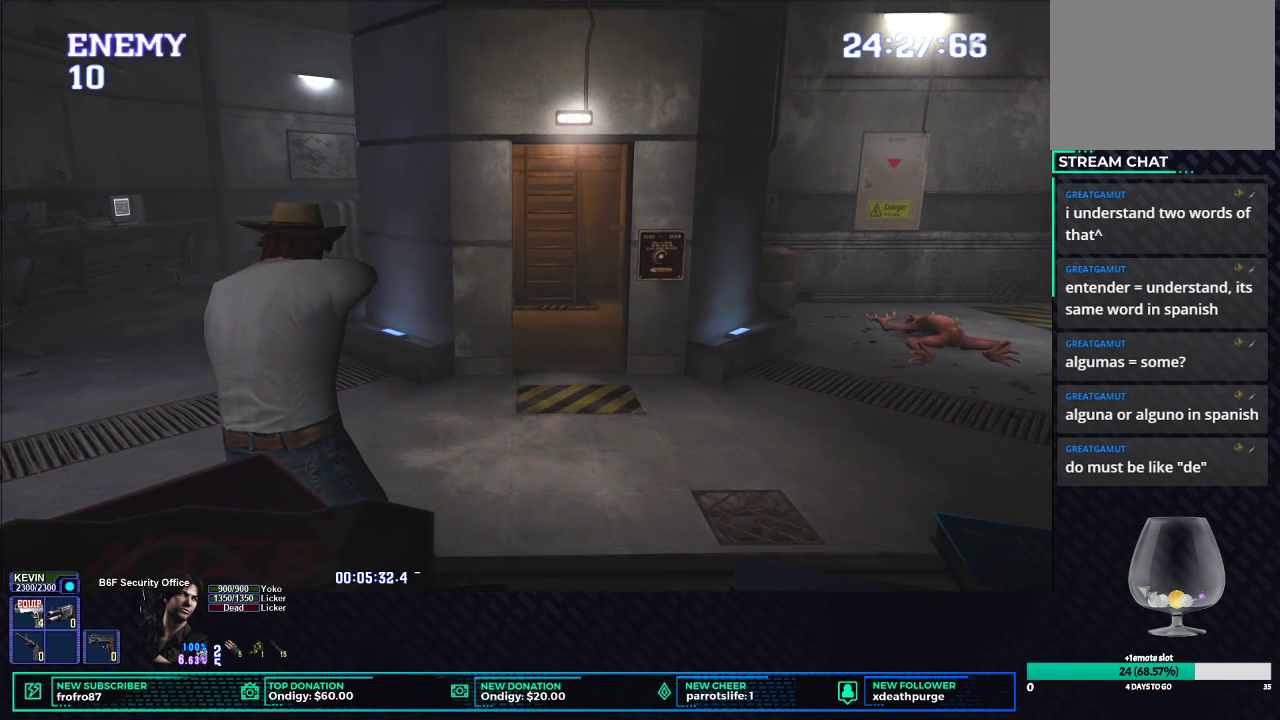
{"buttons": ["R1"], "left_stick": "center", "events": []}
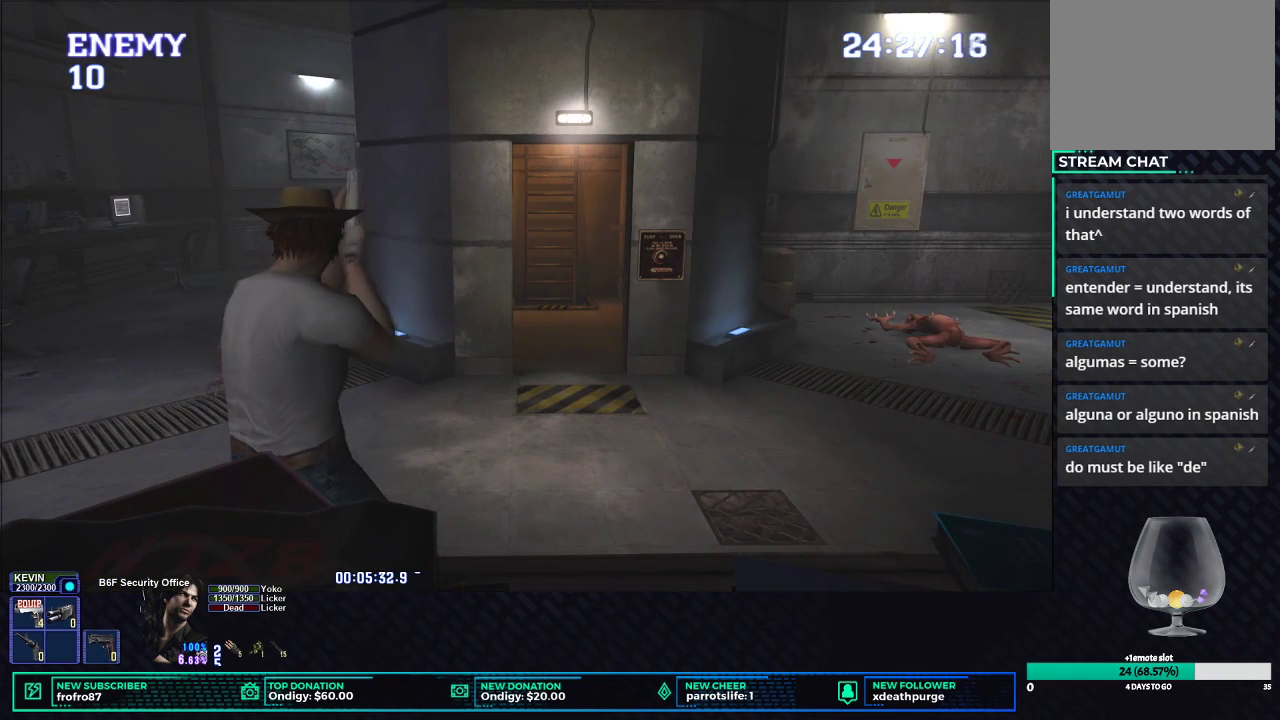
{"buttons": ["L1", "R1"], "left_stick": "center", "events": [[450, "L1", "down"]]}
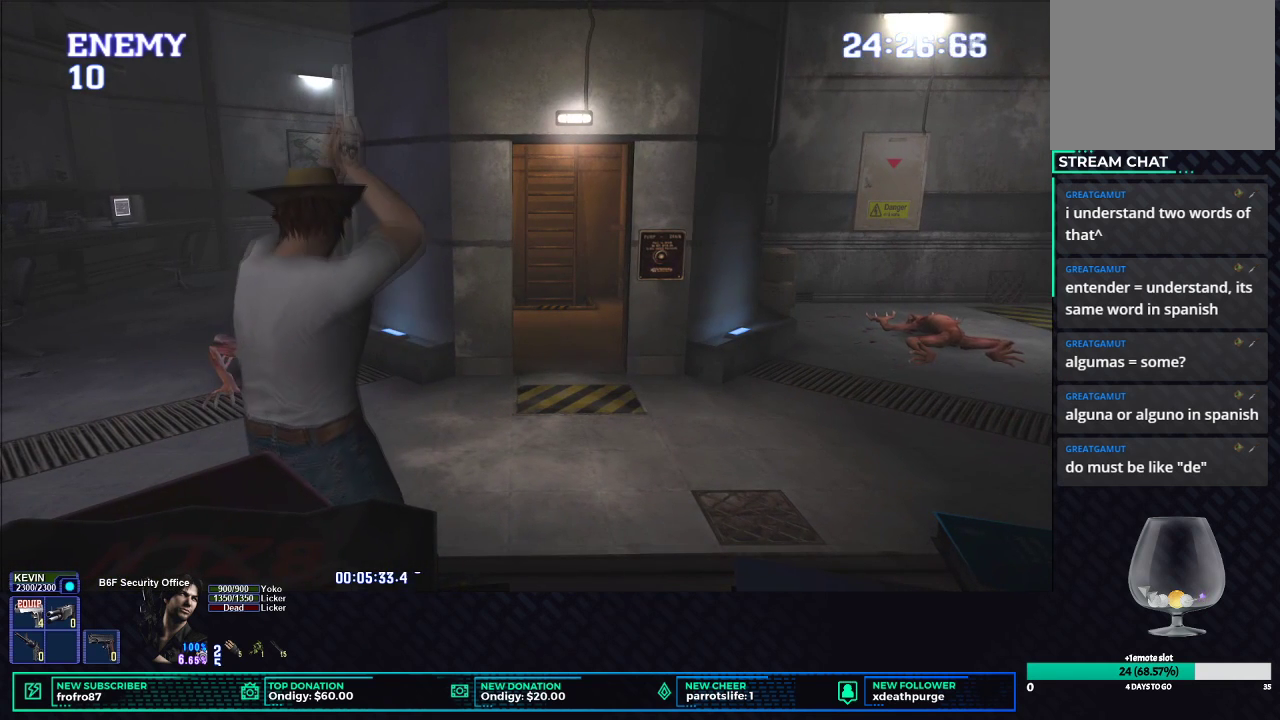
{"buttons": ["B", "L1", "R1", "DPAD_UP"], "left_stick": "center", "events": [[67, "DPAD_UP", "down"], [467, "B", "down"]]}
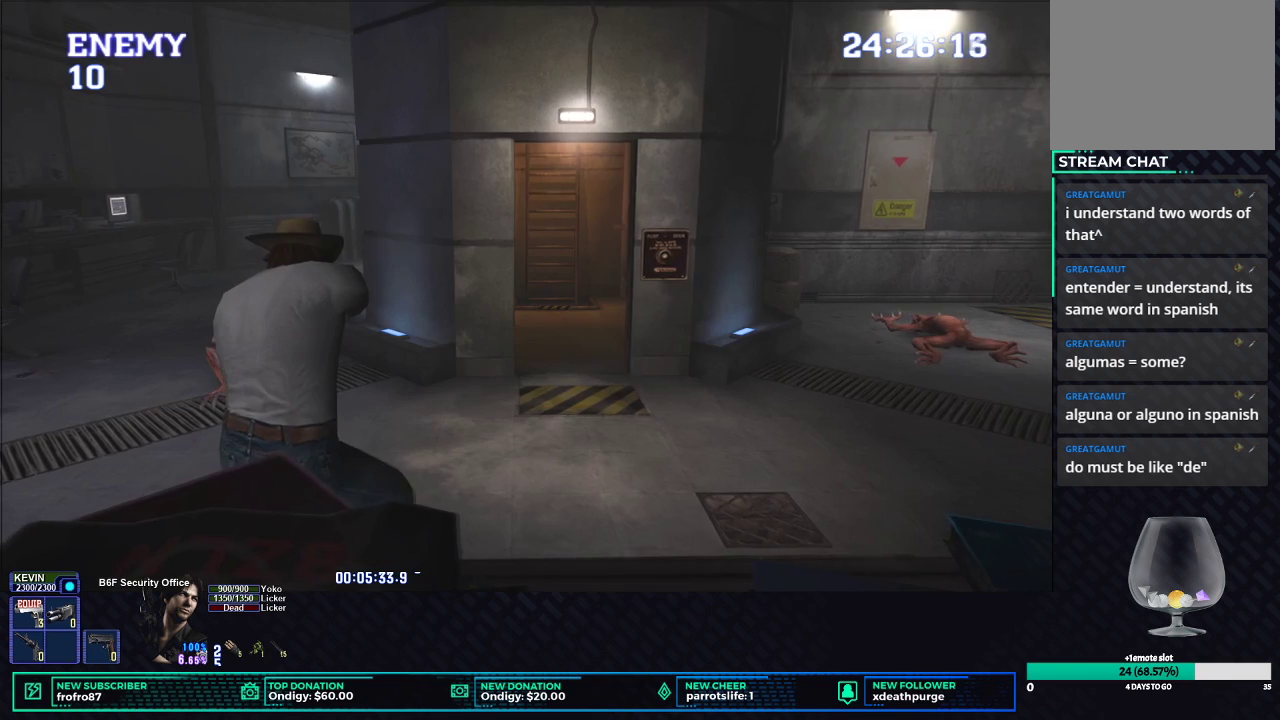
{"buttons": ["L1", "R1", "DPAD_UP"], "left_stick": "center", "events": [[83, "B", "up"], [133, "B", "down"], [233, "B", "up"], [300, "B", "down"], [417, "B", "up"]]}